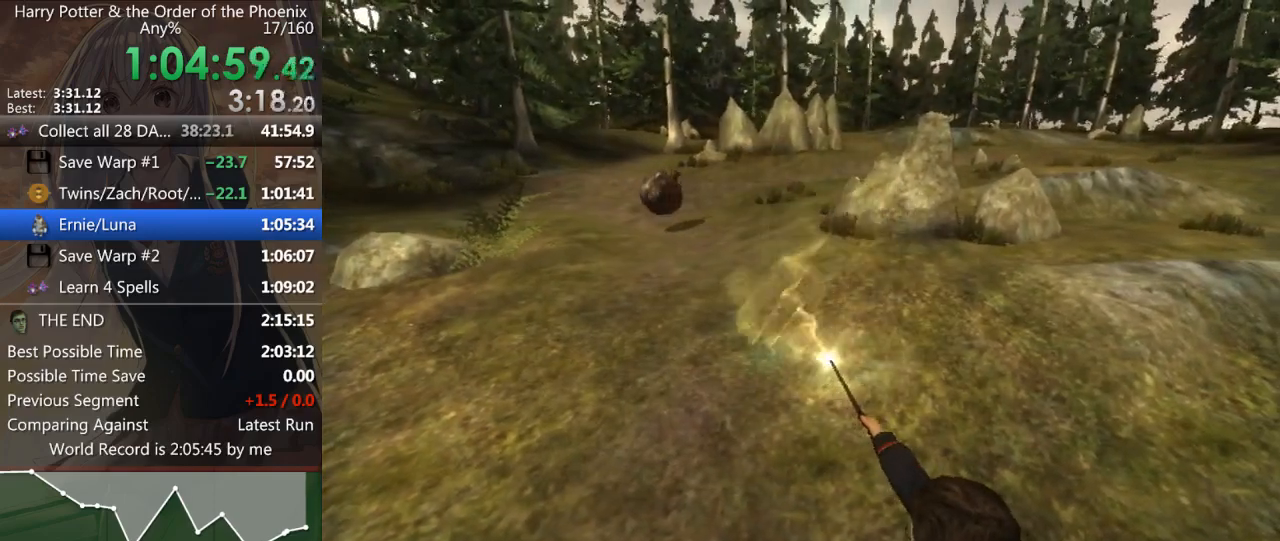
Gameplay with keyboard and mouse; each line is a JSON object with the keys and mouse buttons held at the frame after it. "events" lists presses ("down") and releases ("up") of "a", "c", "ctrl", "d", "down", "escape", "left", "return", "right", "s", "shift_l", "shift_r", "space", "tab", "up", "w", "mouse_left" and "mouse_right" between this image and that frame as [ms after this image, input, new state], when the widget could be followed in between. "mouse_left", "mouse_right" = the "left", "right" buttons of the "mouse" list. No other keys are recorded. Mouse movement is not recorded.
{"keys": [], "mouse": [], "events": [[200, "mouse_left", "up"]]}
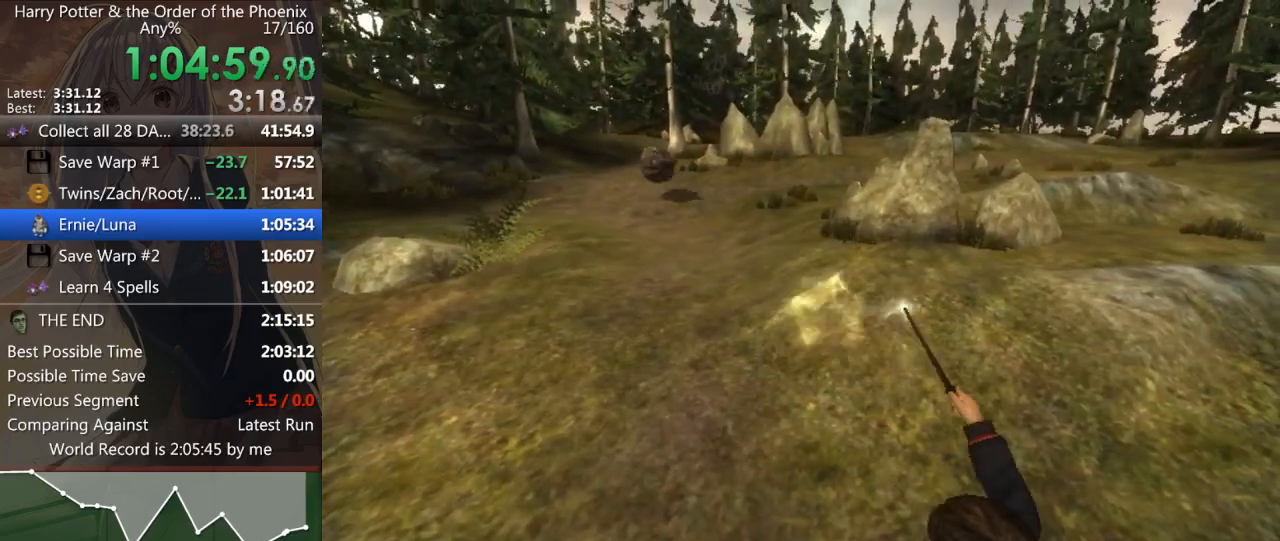
{"keys": ["a", "shift_l", "w"], "mouse": [], "events": [[367, "a", "down"], [367, "w", "down"], [433, "shift_l", "down"]]}
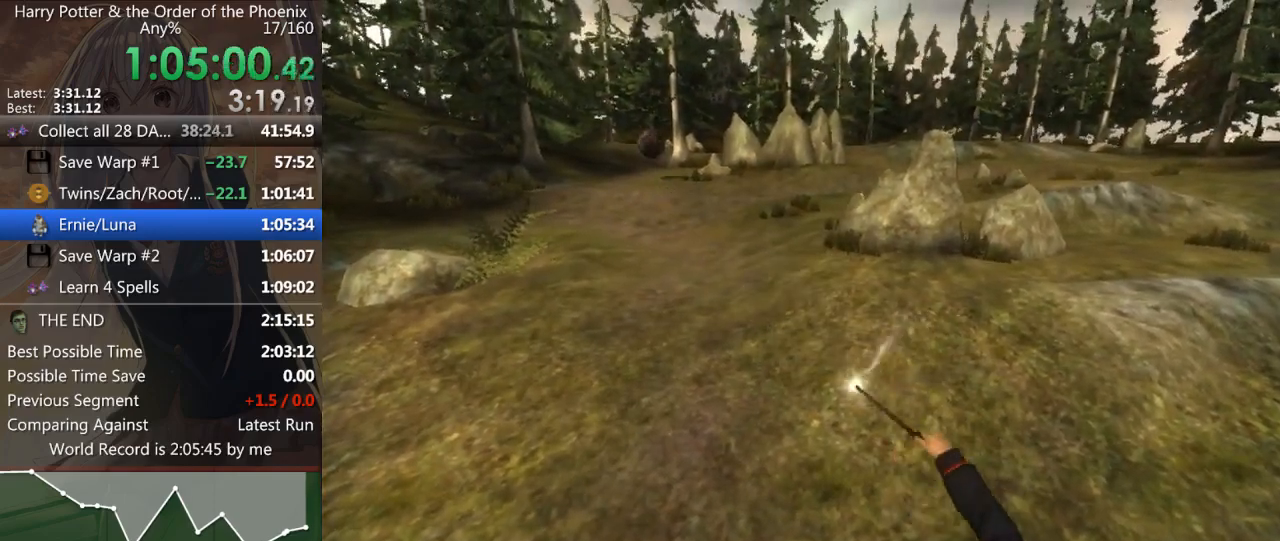
{"keys": ["a", "shift_l"], "mouse": [], "events": [[500, "w", "up"]]}
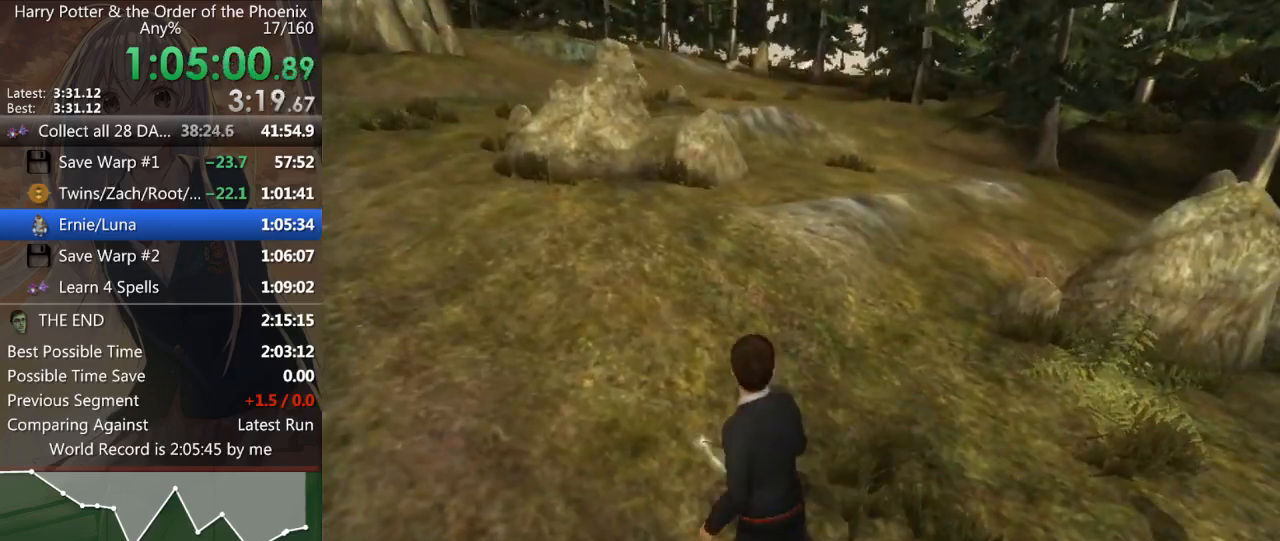
{"keys": ["a", "shift_l", "w"], "mouse": [], "events": [[233, "w", "down"]]}
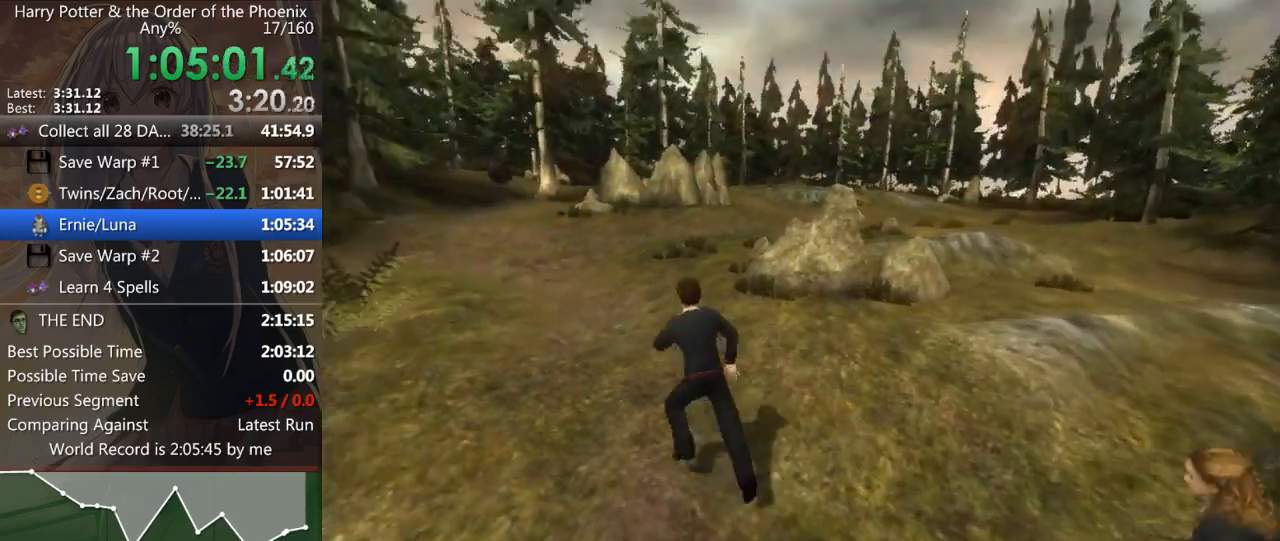
{"keys": ["shift_l", "w"], "mouse": [], "events": [[33, "a", "up"]]}
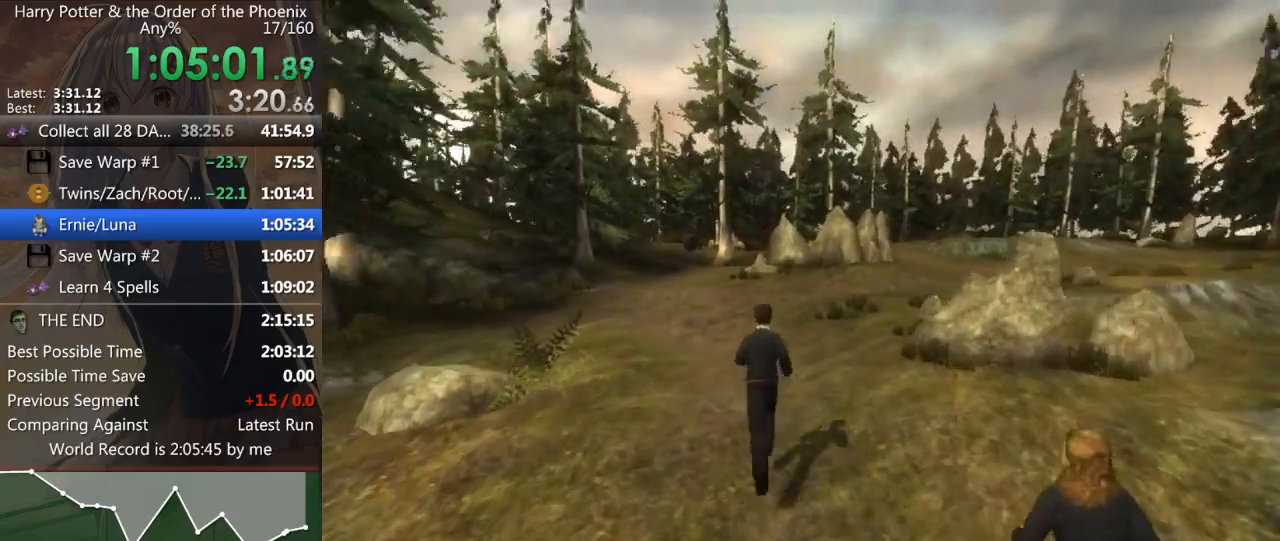
{"keys": ["shift_l", "w"], "mouse": [], "events": []}
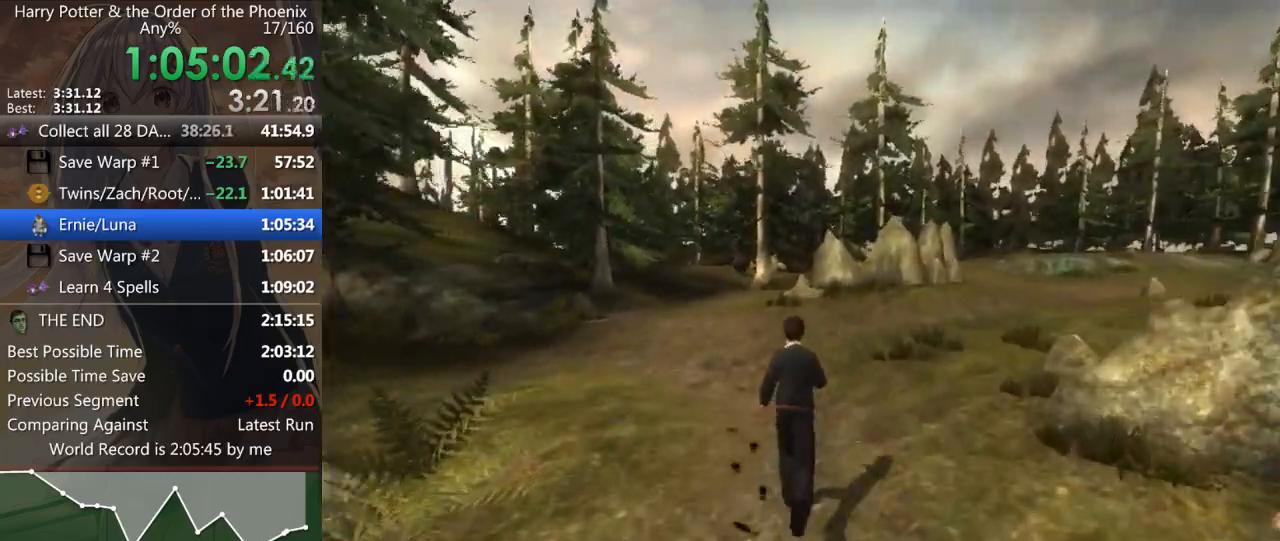
{"keys": ["shift_l", "w"], "mouse": [], "events": [[133, "a", "down"], [267, "a", "up"]]}
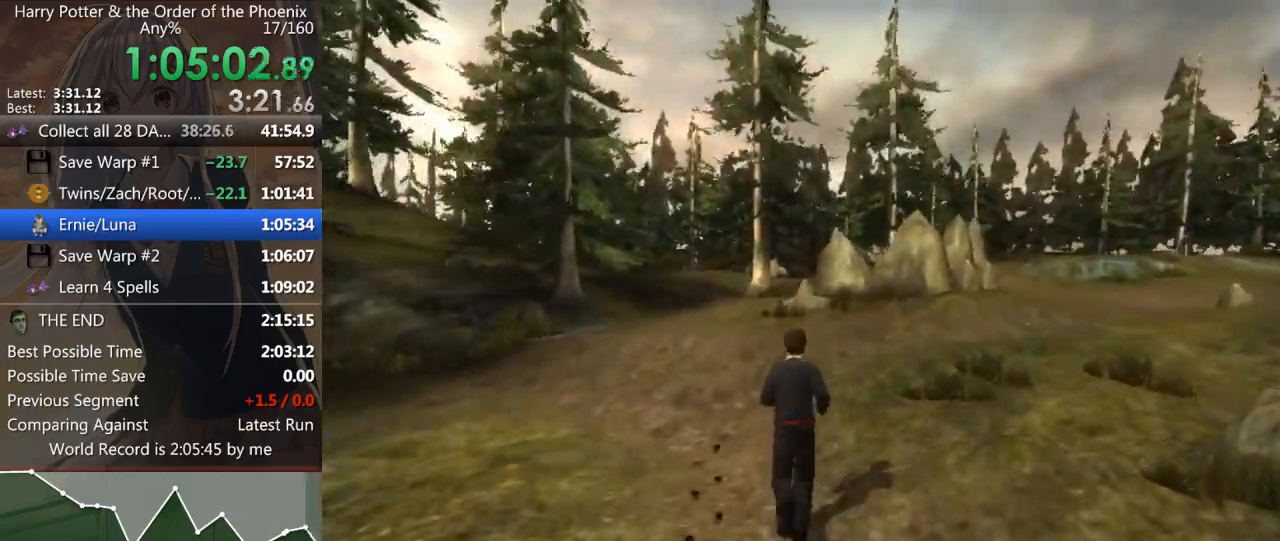
{"keys": ["shift_l", "w"], "mouse": [], "events": []}
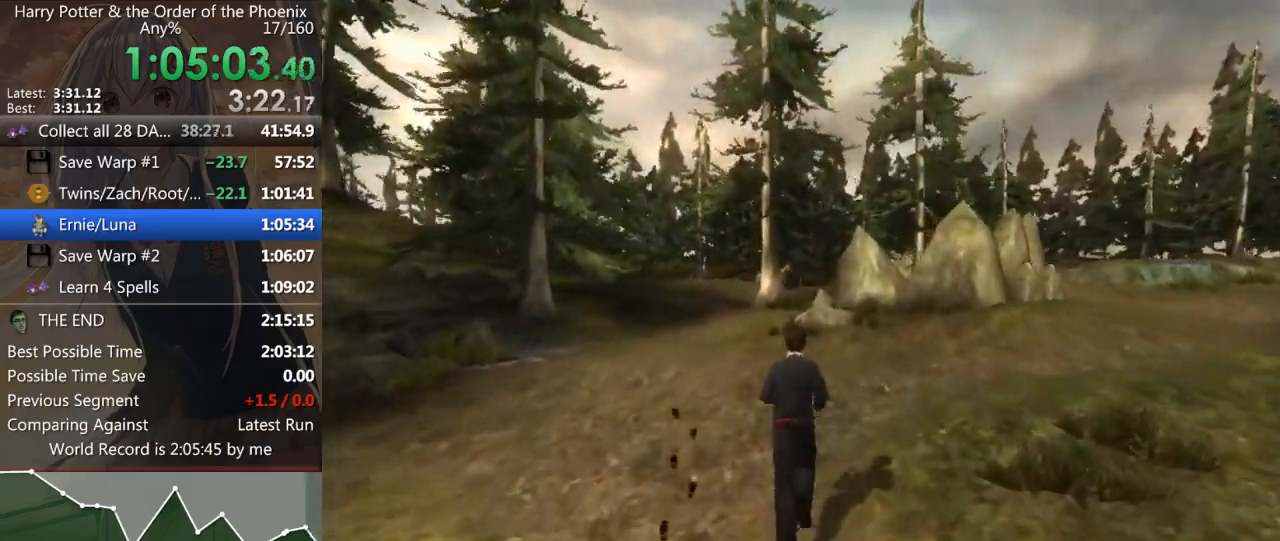
{"keys": ["a", "shift_l", "w"], "mouse": [], "events": [[333, "a", "down"]]}
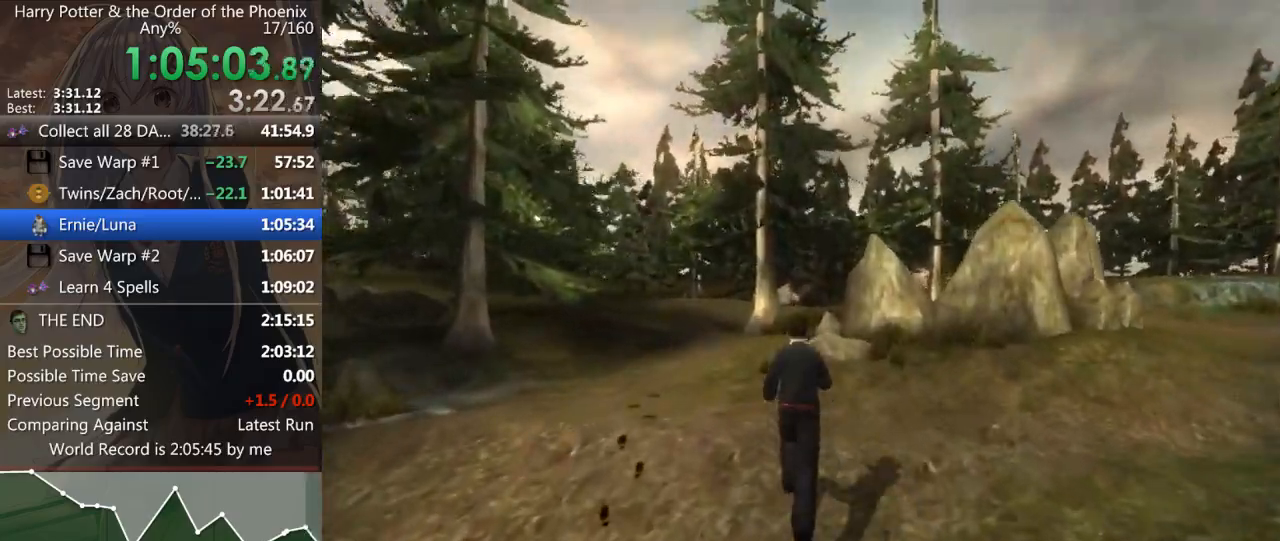
{"keys": ["shift_l", "w"], "mouse": [], "events": [[67, "a", "up"]]}
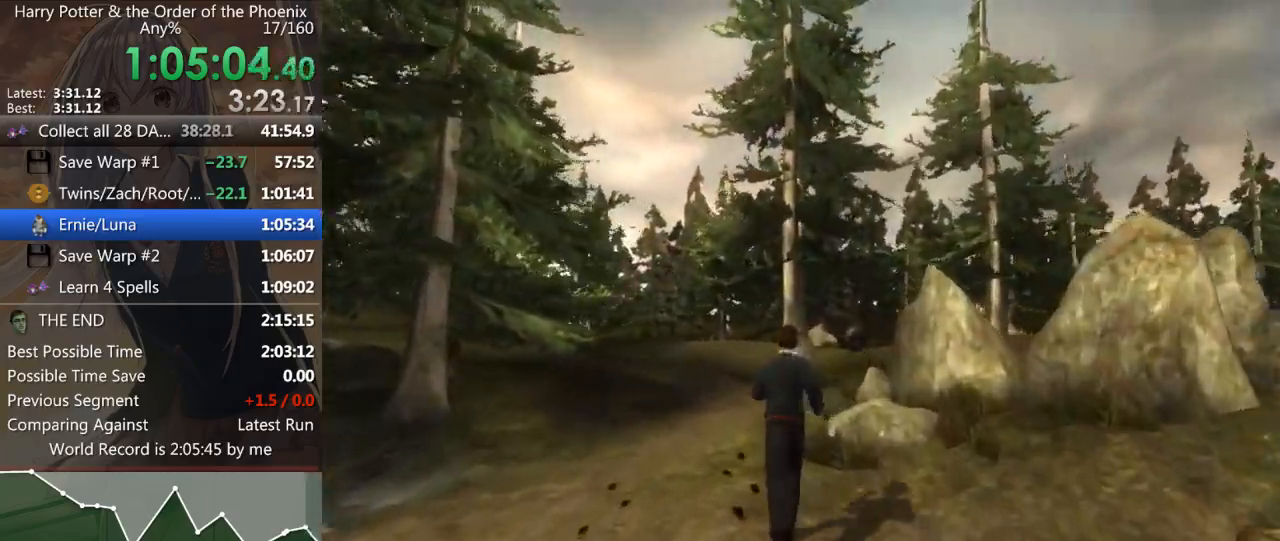
{"keys": ["shift_l", "w"], "mouse": [], "events": []}
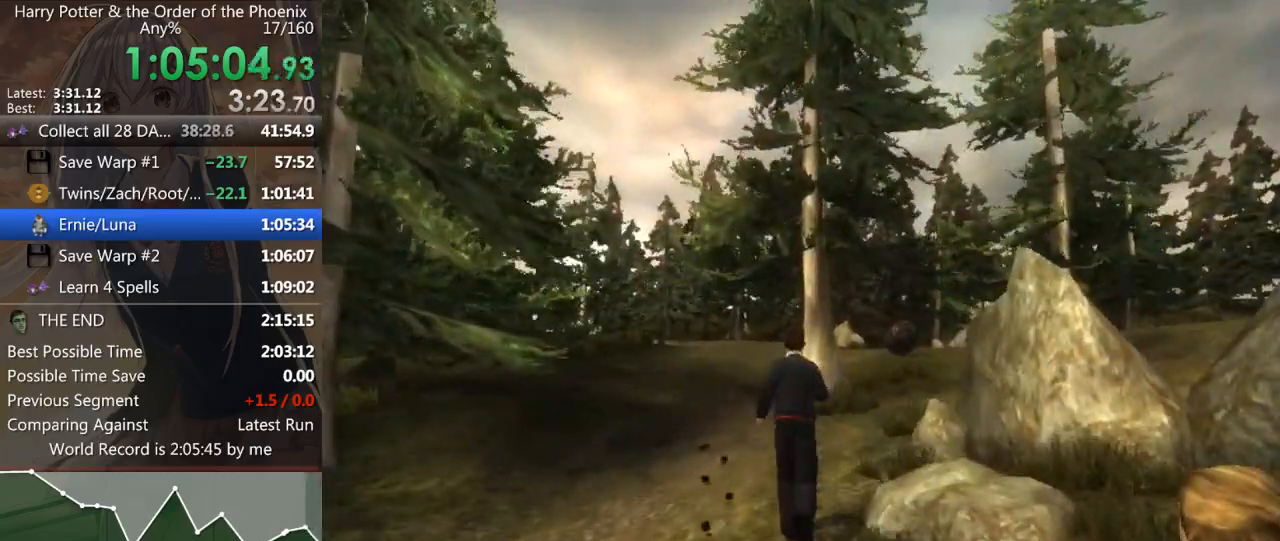
{"keys": [], "mouse": [], "events": [[200, "right", "down"], [300, "right", "up"], [333, "d", "down"], [433, "shift_l", "up"], [500, "d", "up"], [500, "w", "up"]]}
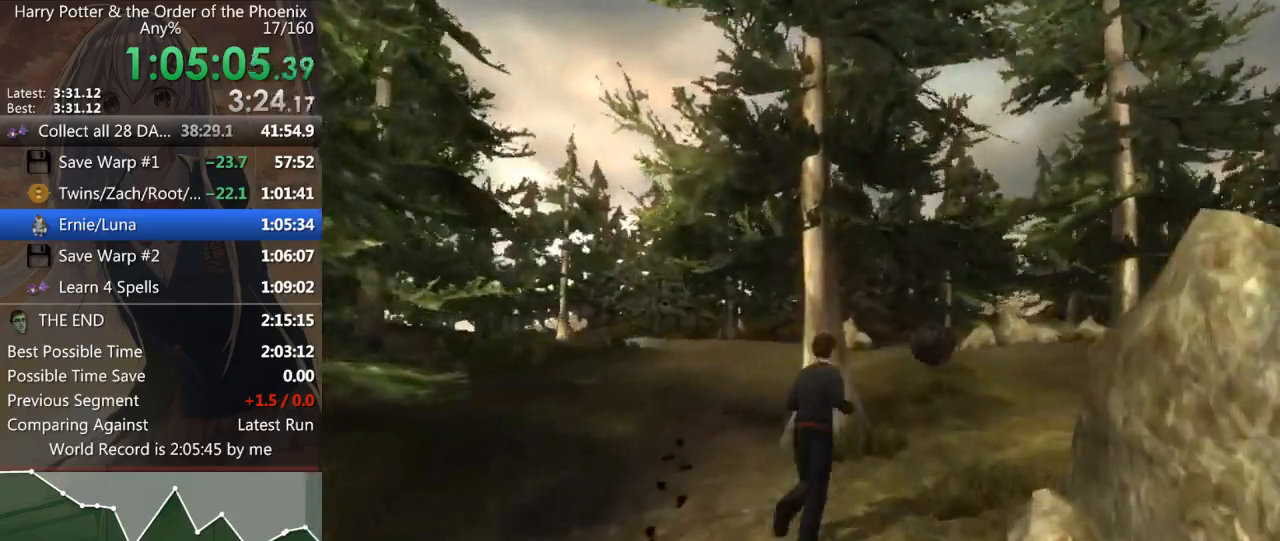
{"keys": [], "mouse": [], "events": []}
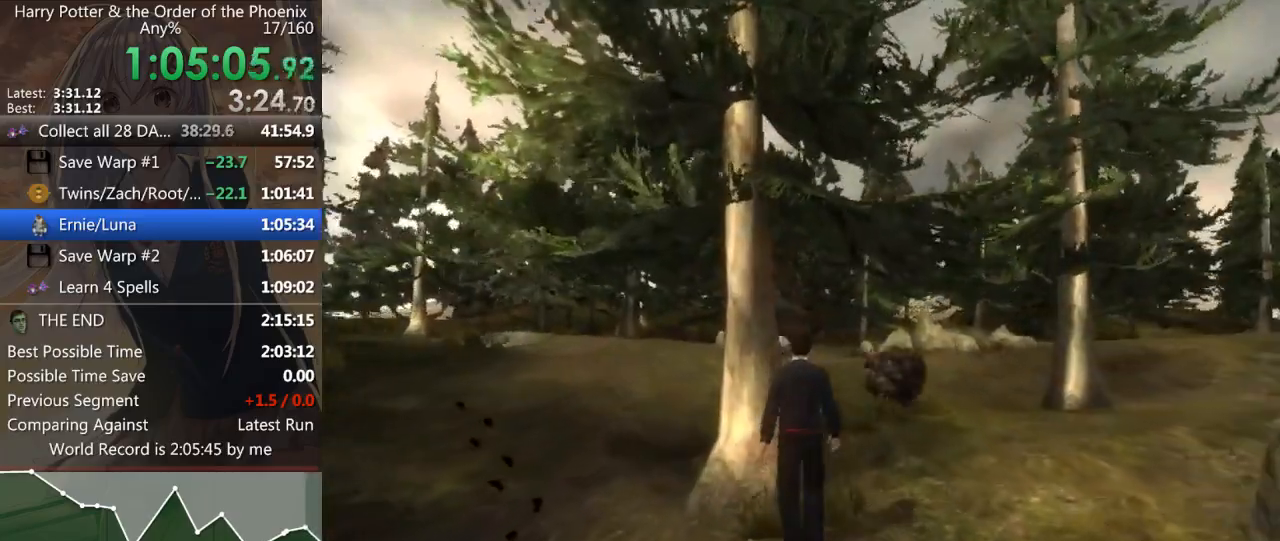
{"keys": [], "mouse": [], "events": [[100, "right", "down"], [233, "d", "down"], [233, "right", "up"], [433, "d", "up"]]}
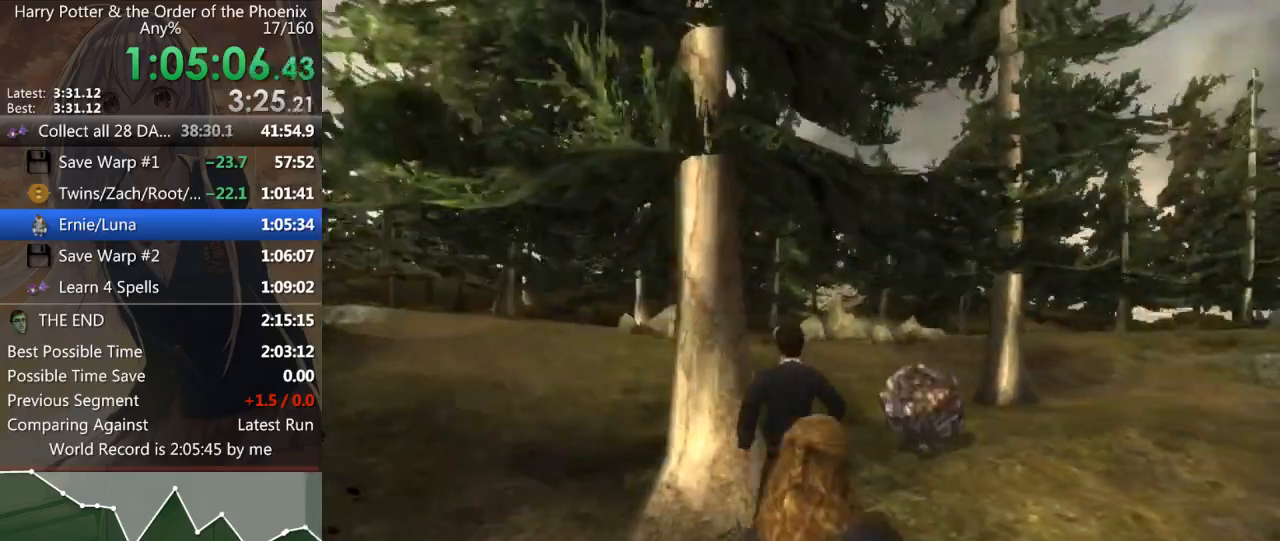
{"keys": ["right"], "mouse": [], "events": [[300, "up", "down"], [333, "left", "down"], [433, "right", "down"], [433, "up", "up"], [467, "left", "up"]]}
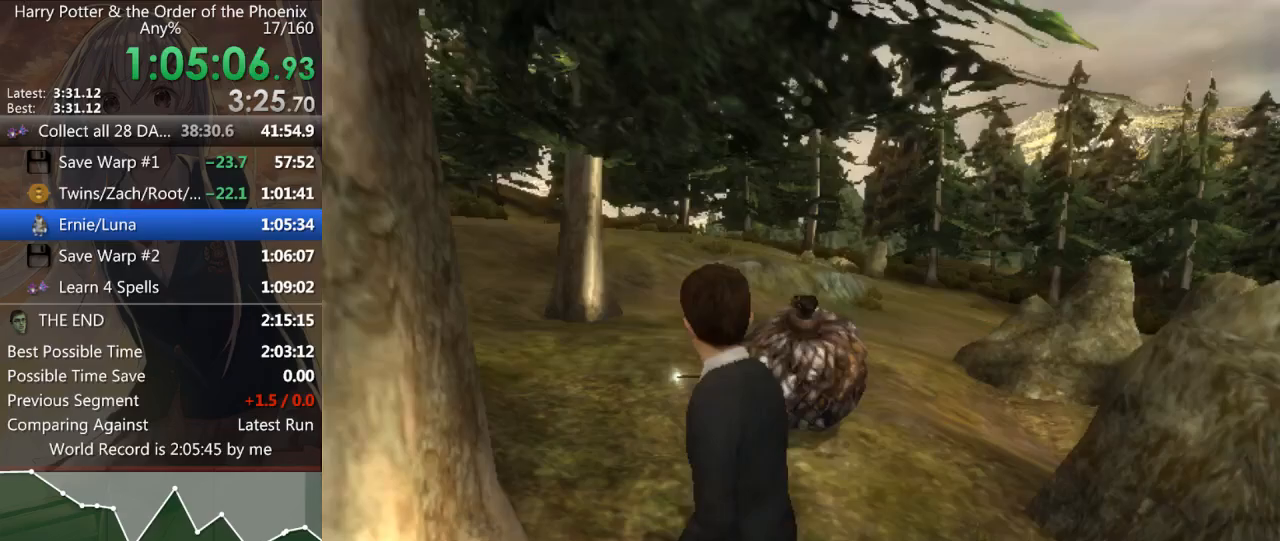
{"keys": ["a", "down", "left", "s"], "mouse": [], "events": [[33, "right", "up"], [167, "a", "down"], [167, "left", "down"], [400, "s", "down"], [467, "down", "down"]]}
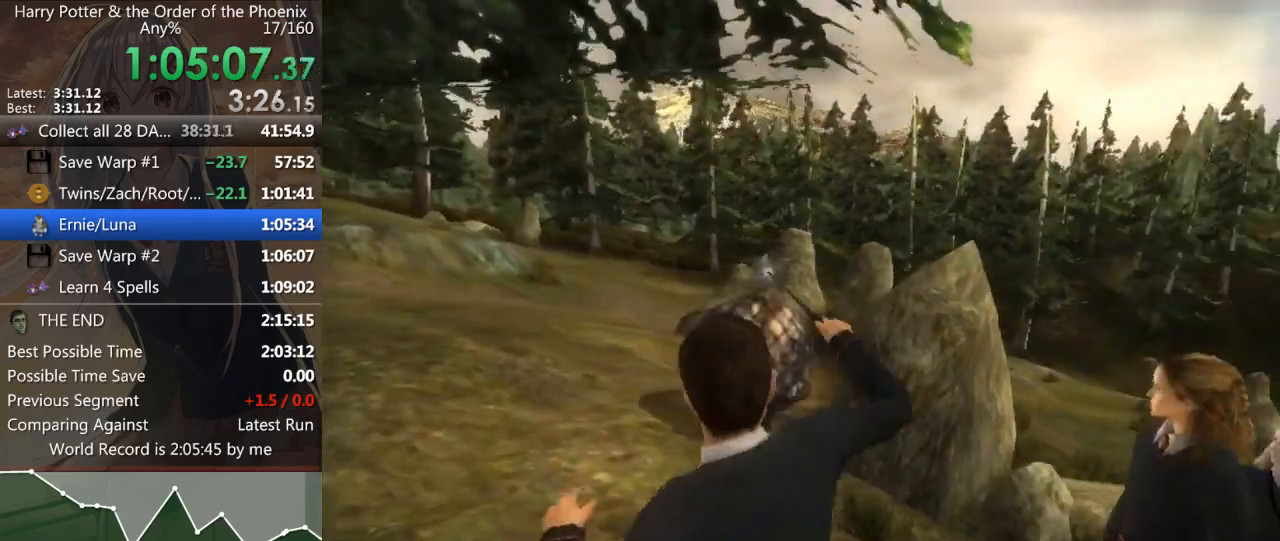
{"keys": ["a", "down", "left", "s"], "mouse": [], "events": []}
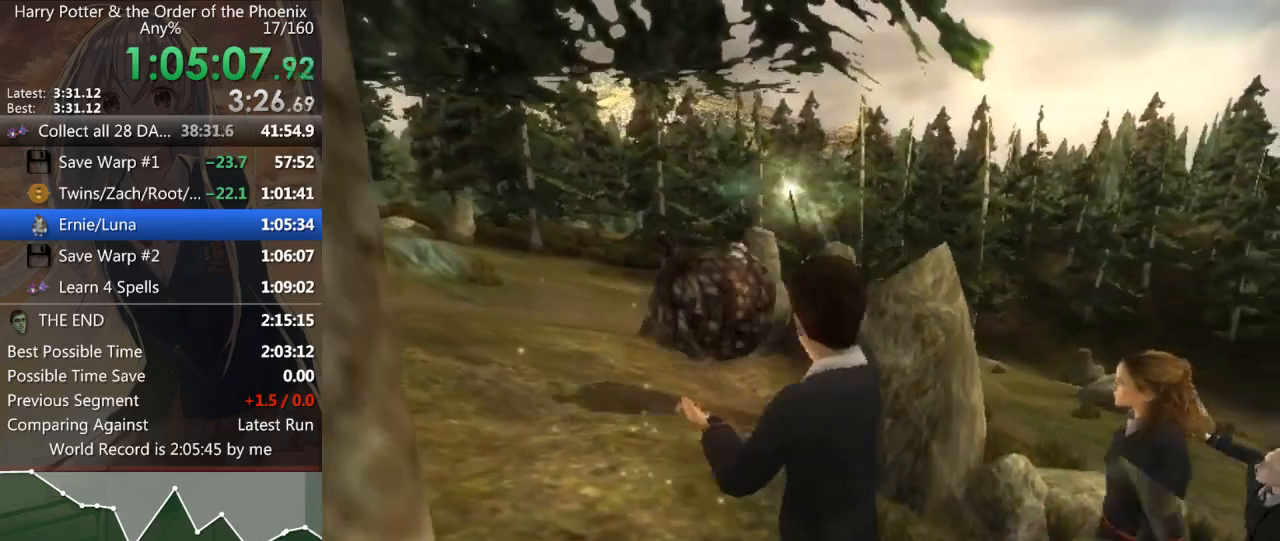
{"keys": ["a", "left", "s"], "mouse": [], "events": [[333, "down", "up"]]}
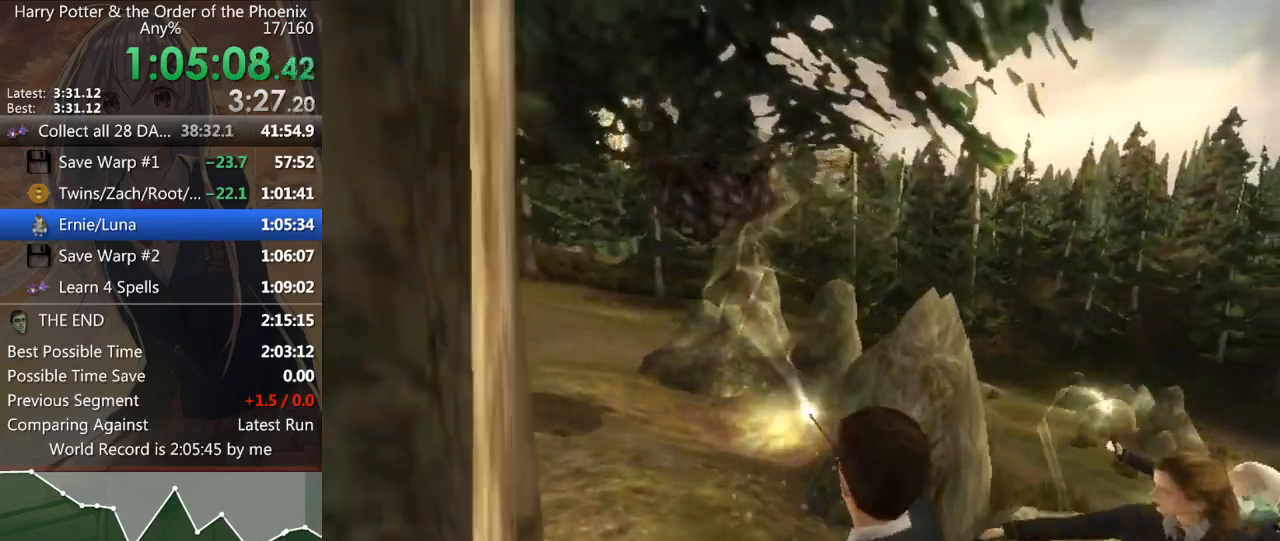
{"keys": ["a", "down", "left", "s"], "mouse": [], "events": [[33, "down", "down"]]}
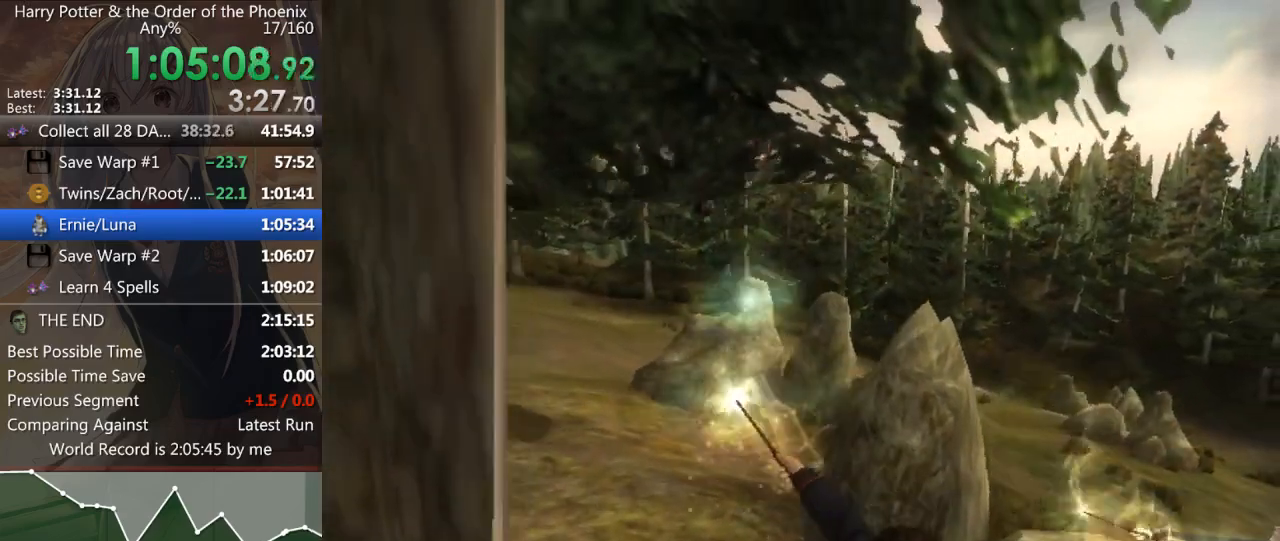
{"keys": ["a", "left"], "mouse": [], "events": [[333, "down", "up"], [433, "s", "up"]]}
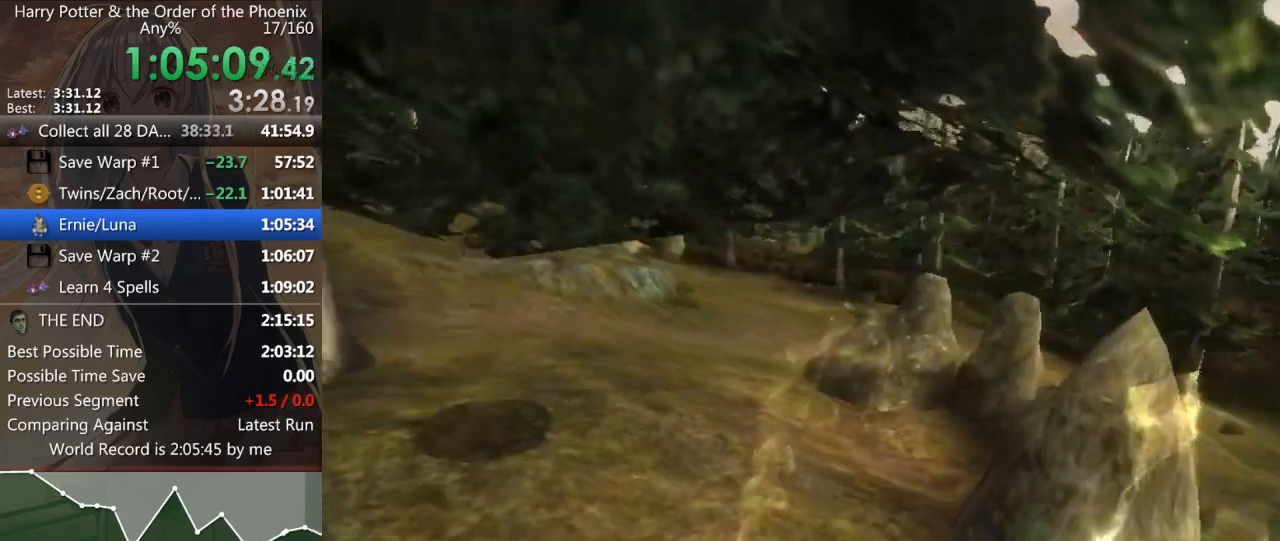
{"keys": ["up", "w"], "mouse": [], "events": [[300, "w", "down"], [333, "up", "down"], [433, "left", "up"], [500, "a", "up"]]}
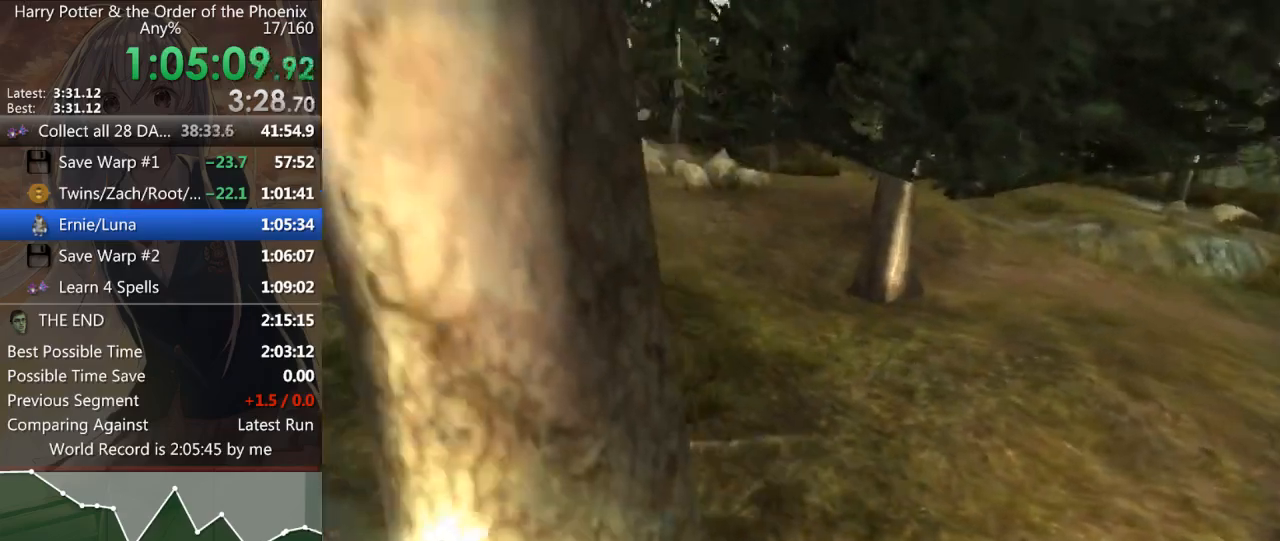
{"keys": ["d", "right", "up", "w"], "mouse": [], "events": [[67, "right", "down"], [233, "d", "down"]]}
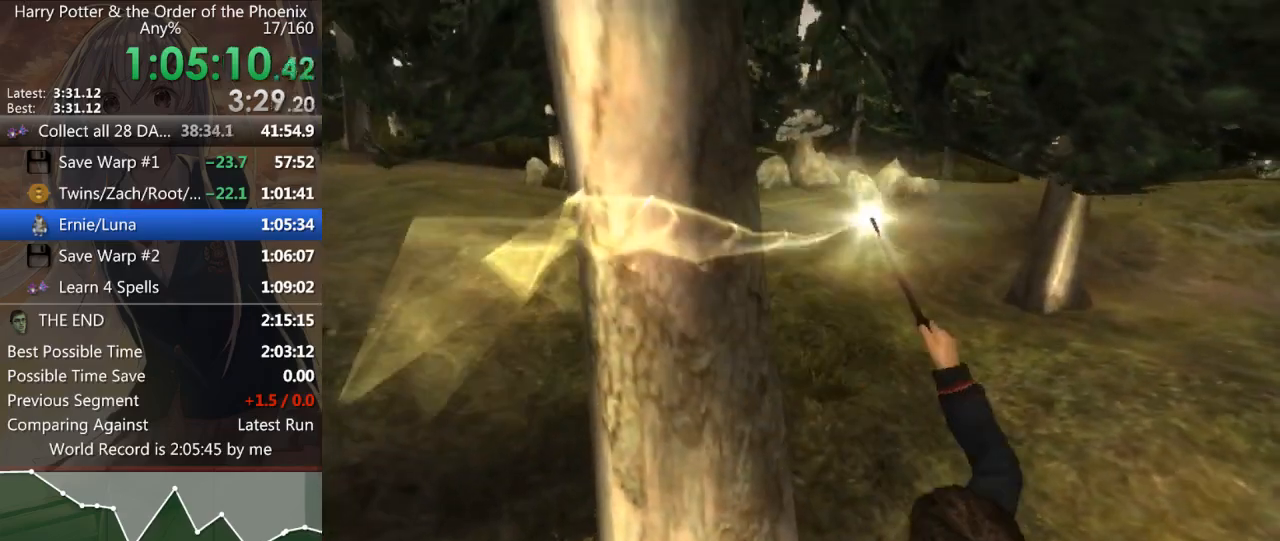
{"keys": ["up", "w"], "mouse": [], "events": [[33, "d", "up"], [100, "right", "up"], [433, "left", "down"], [500, "left", "up"]]}
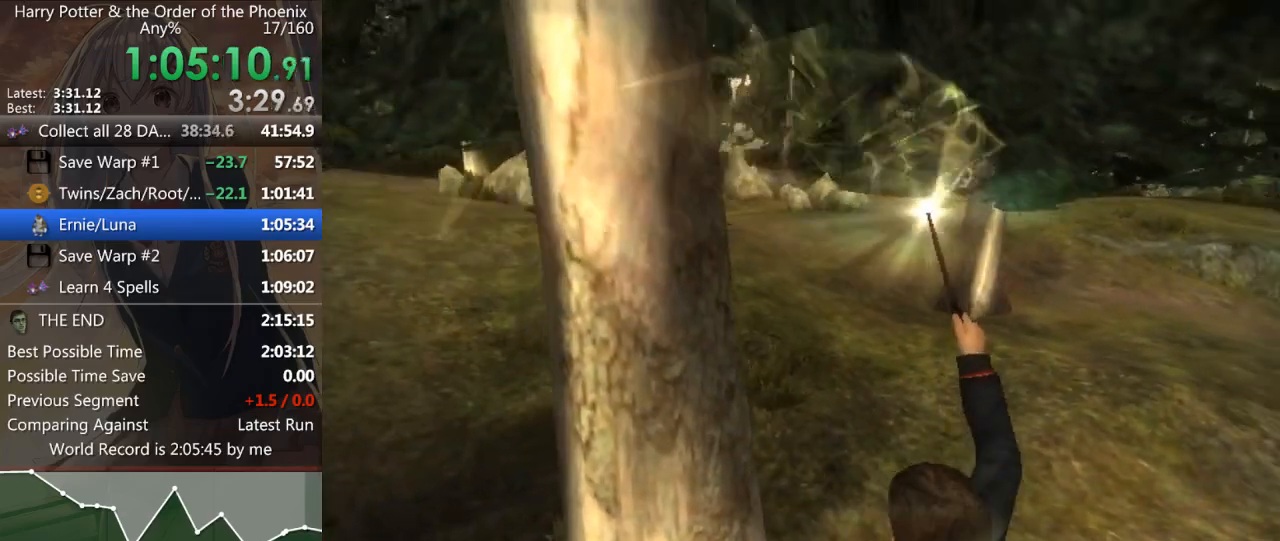
{"keys": ["shift_l"], "mouse": [], "events": [[233, "up", "up"], [233, "w", "up"], [500, "shift_l", "down"]]}
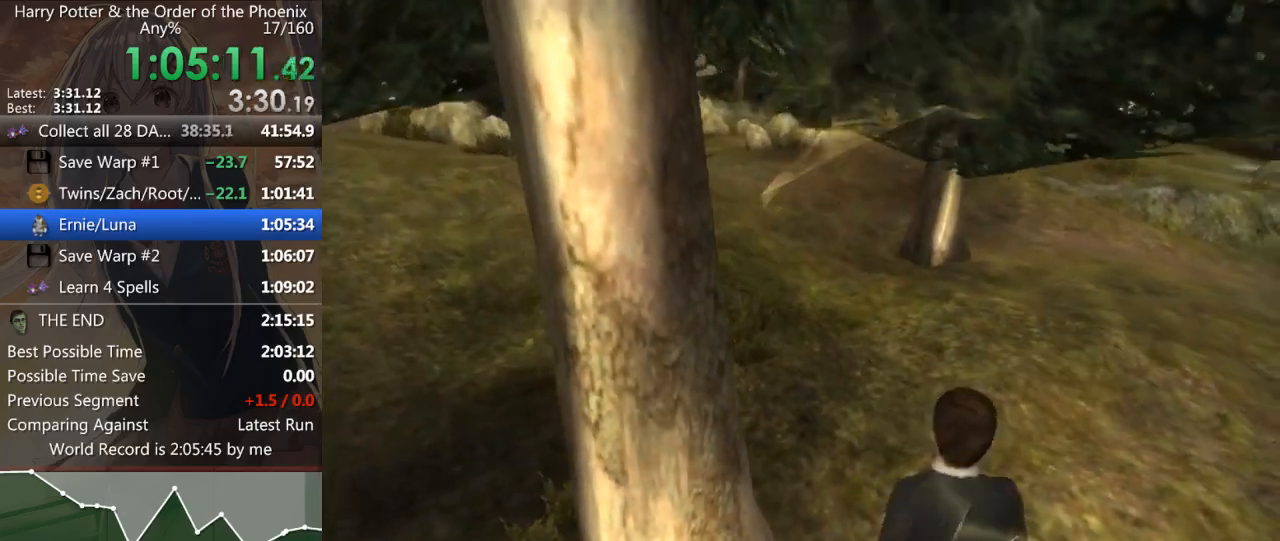
{"keys": [], "mouse": [], "events": [[33, "shift_l", "up"]]}